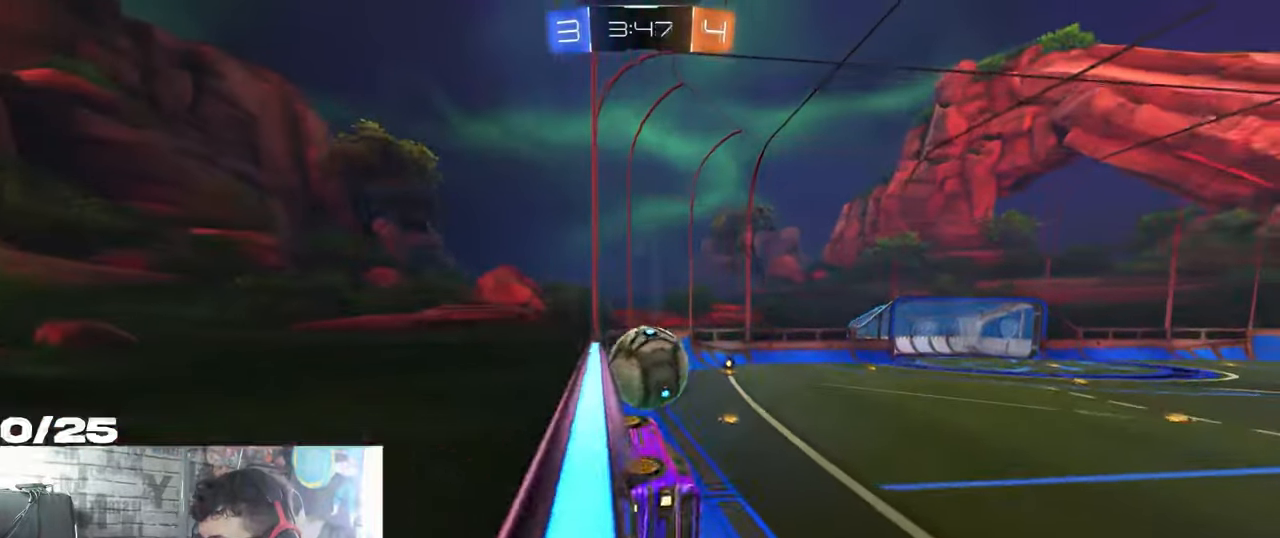
Gameplay with a controller (Xbox layout); each line is a JSON object with the inputs held at the frame after it. "events" lists button and stick changes between this image and that frame as [ms after this image, input, new state], when the widget could be followed in between. Not read: R3.
{"buttons": ["R2"], "left_stick": "right", "right_stick": "center", "events": [[66, "left_stick", "center"], [116, "left_stick", "right"], [167, "L1", "down"], [383, "L1", "up"]]}
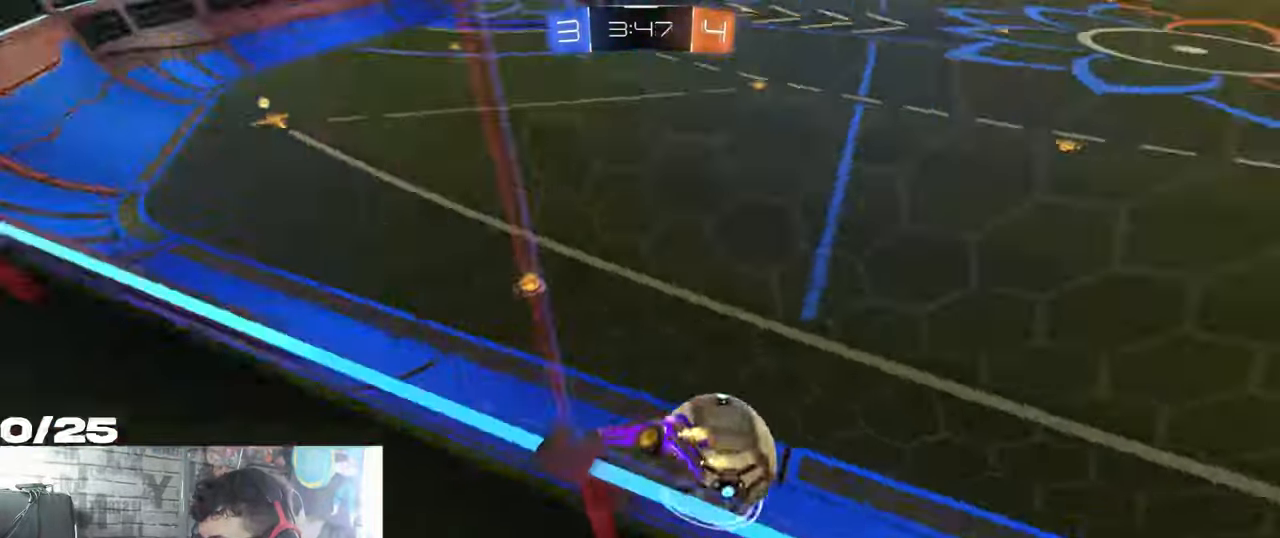
{"buttons": ["R2"], "left_stick": "right", "right_stick": "center", "events": []}
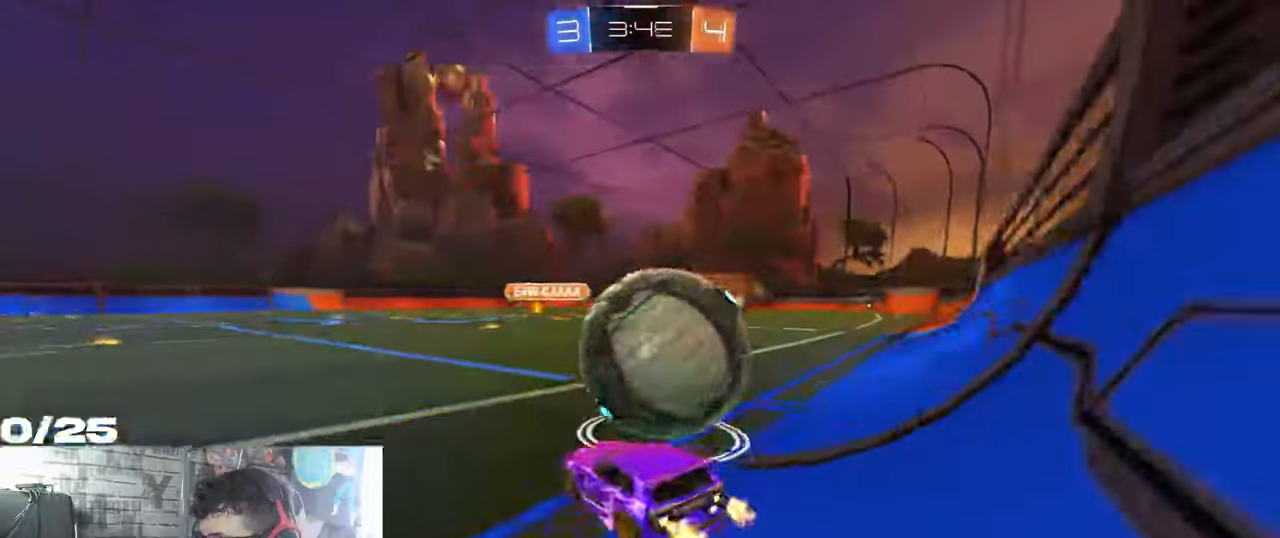
{"buttons": ["R1", "R2"], "left_stick": "right", "right_stick": "center", "events": [[200, "Y", "down"], [367, "Y", "up"], [401, "R1", "down"]]}
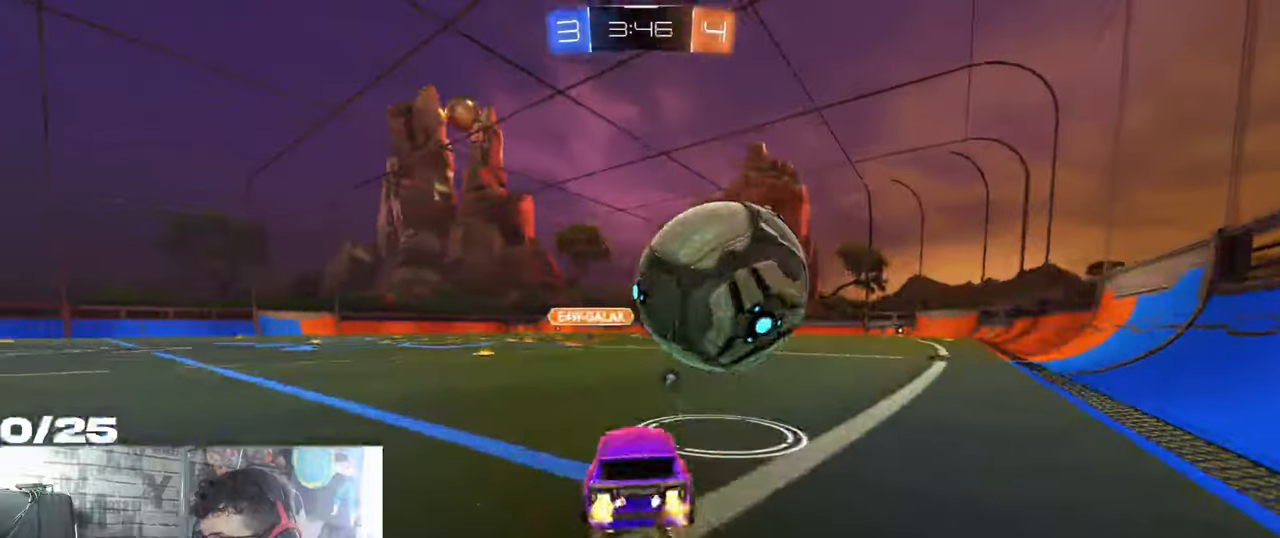
{"buttons": [], "left_stick": "center", "right_stick": "center", "events": [[133, "left_stick", "center"], [167, "R1", "up"], [200, "left_stick", "right"], [283, "left_stick", "center"], [367, "R2", "up"]]}
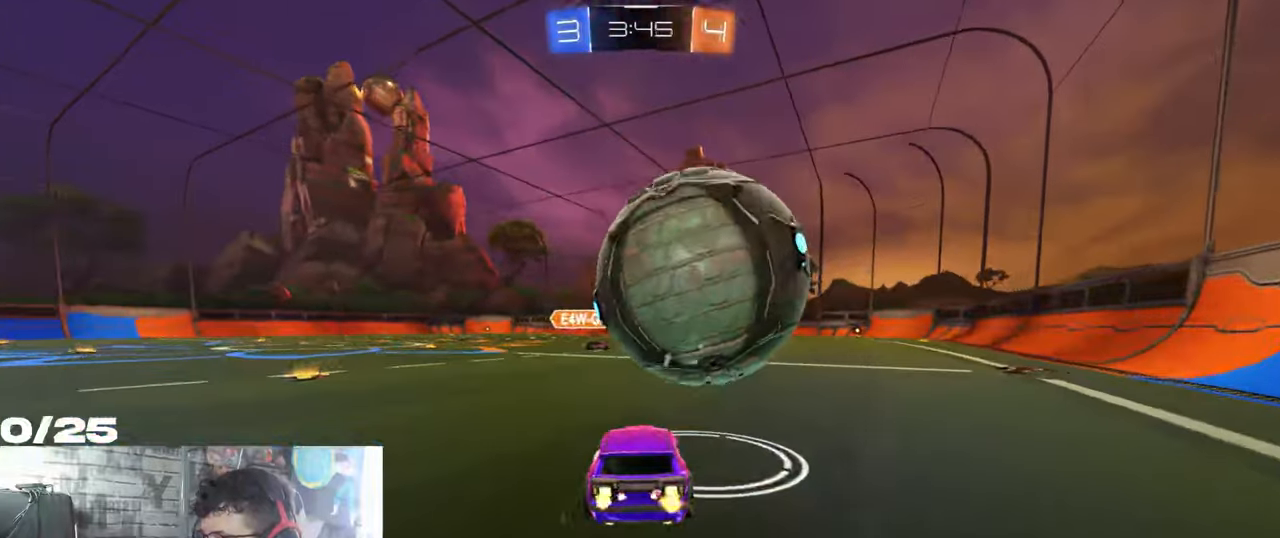
{"buttons": ["R1", "R2"], "left_stick": "up", "right_stick": "center", "events": [[216, "R1", "down"], [266, "R2", "down"], [266, "left_stick", "up"], [300, "A", "down"], [483, "A", "up"]]}
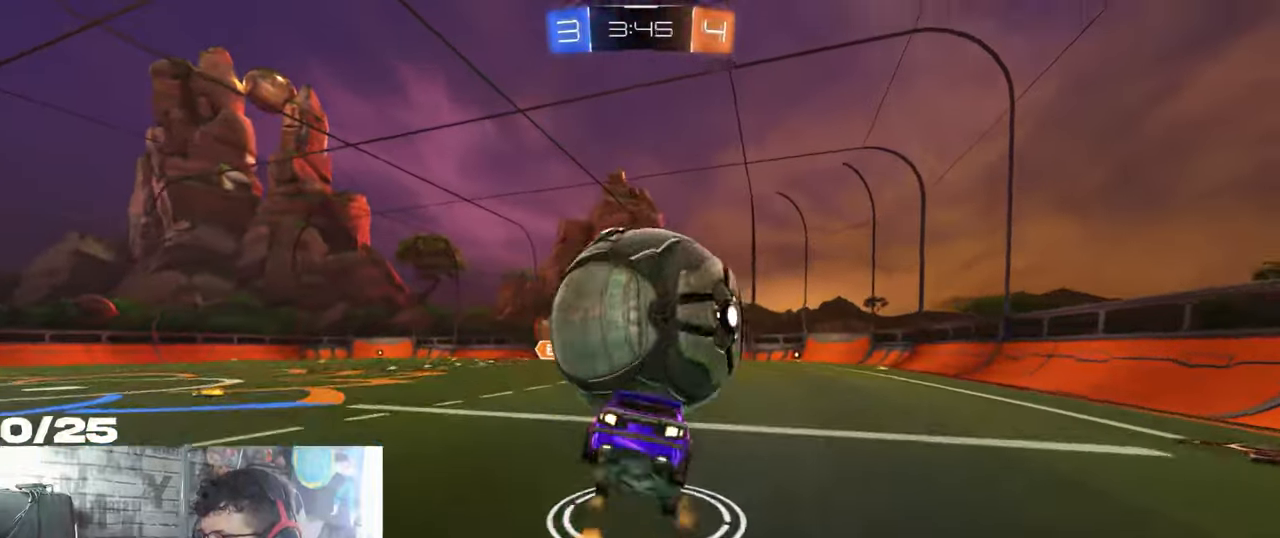
{"buttons": ["X", "R2"], "left_stick": "down", "right_stick": "center", "events": [[33, "A", "down"], [67, "X", "down"], [83, "Y", "down"], [150, "left_stick", "down"], [317, "A", "up"], [367, "Y", "up"], [450, "R1", "up"]]}
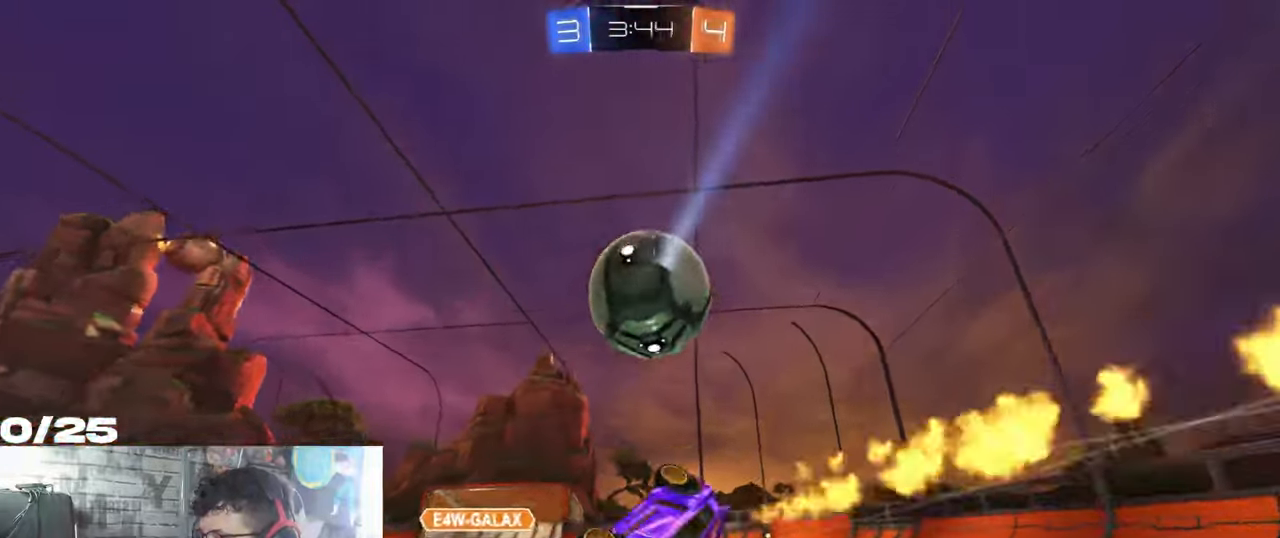
{"buttons": ["R2"], "left_stick": "right", "right_stick": "center", "events": [[50, "left_stick", "down-right"], [216, "X", "up"], [300, "X", "down"], [333, "left_stick", "right"], [417, "X", "up"]]}
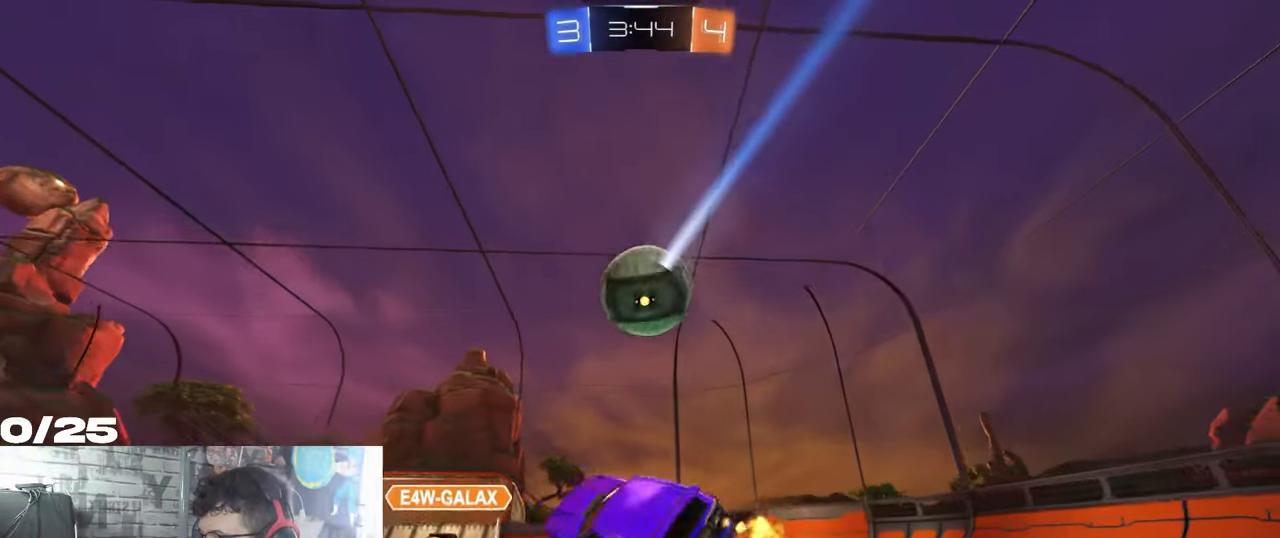
{"buttons": ["L2", "R2"], "left_stick": "center", "right_stick": "center", "events": [[234, "left_stick", "center"], [334, "L2", "down"], [367, "R2", "up"], [501, "R2", "down"]]}
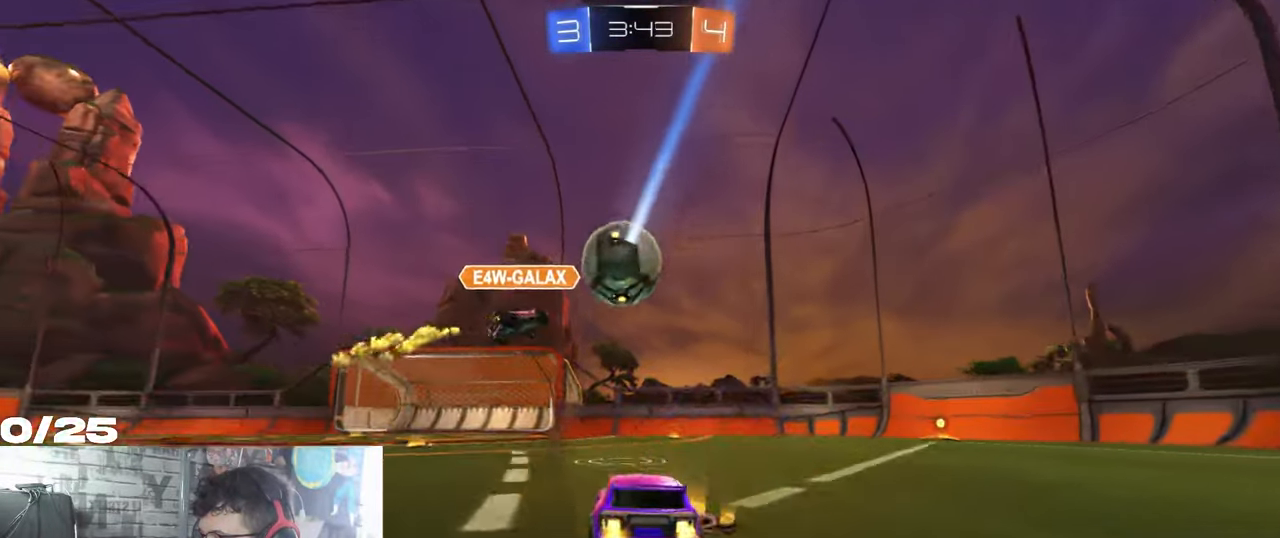
{"buttons": ["R2"], "left_stick": "center", "right_stick": "center", "events": [[50, "L2", "up"], [183, "left_stick", "right"], [350, "left_stick", "center"]]}
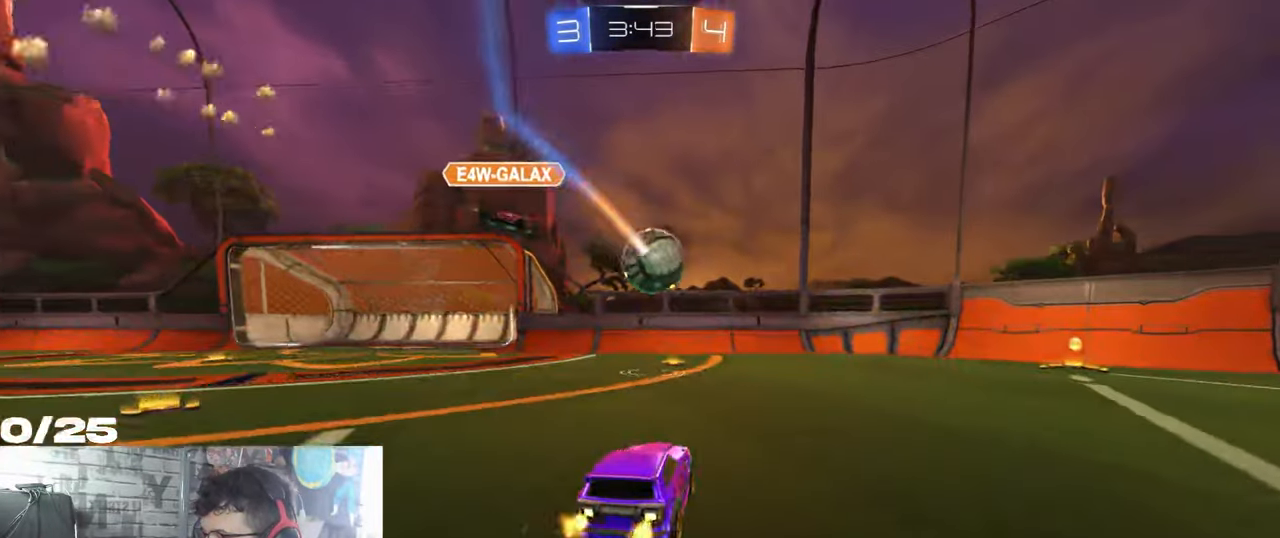
{"buttons": ["R2"], "left_stick": "right", "right_stick": "center", "events": [[17, "left_stick", "right"], [50, "L2", "down"], [67, "R2", "up"], [384, "R2", "down"], [417, "L2", "up"]]}
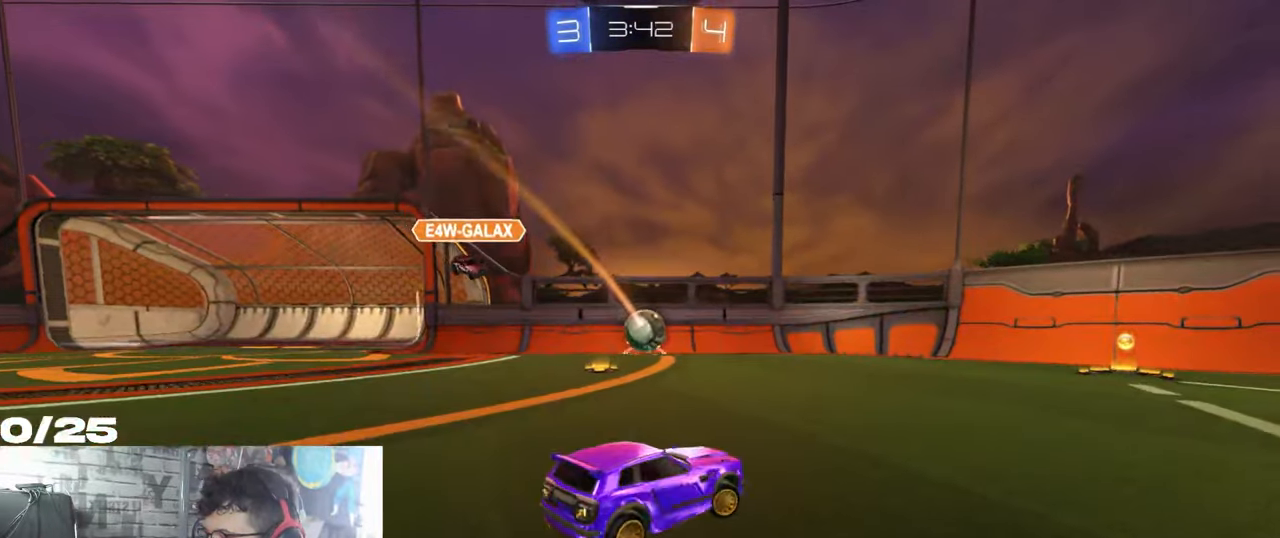
{"buttons": ["R1", "R2"], "left_stick": "left", "right_stick": "center", "events": [[317, "R1", "down"], [350, "left_stick", "left"]]}
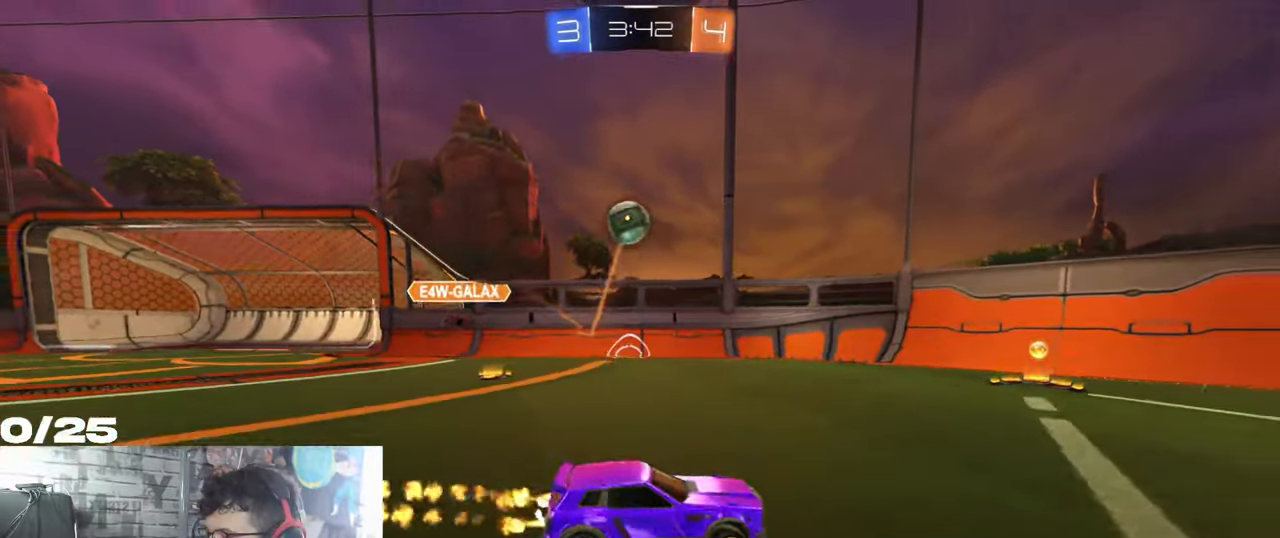
{"buttons": ["R1", "R2"], "left_stick": "right", "right_stick": "center", "events": [[400, "left_stick", "center"], [450, "left_stick", "right"]]}
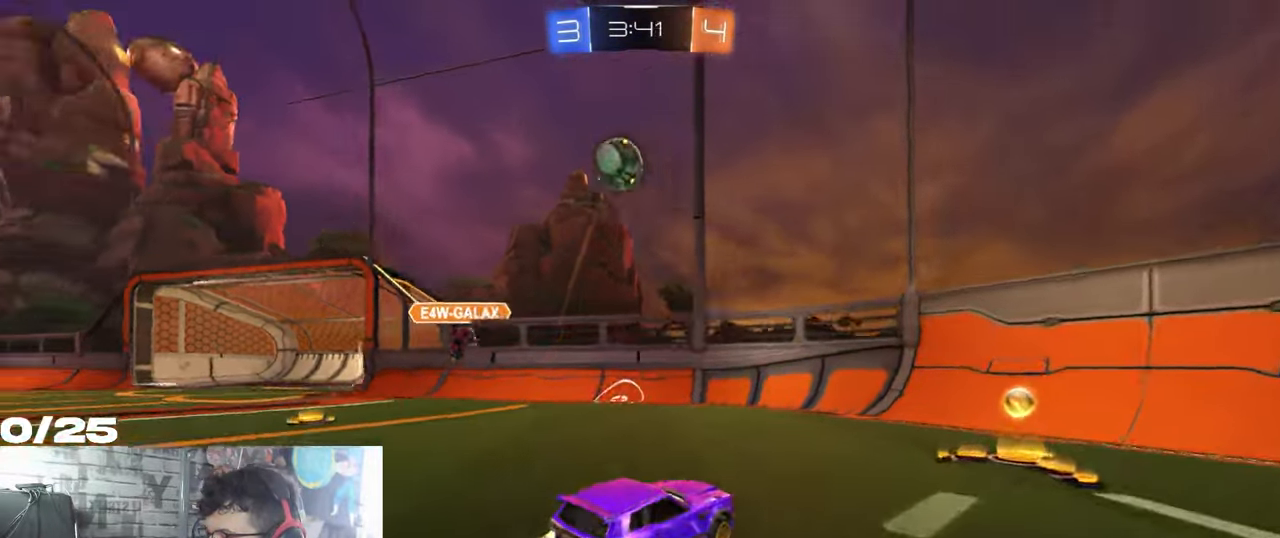
{"buttons": ["R2"], "left_stick": "right", "right_stick": "center", "events": [[266, "R1", "up"], [300, "L1", "down"], [450, "L1", "up"]]}
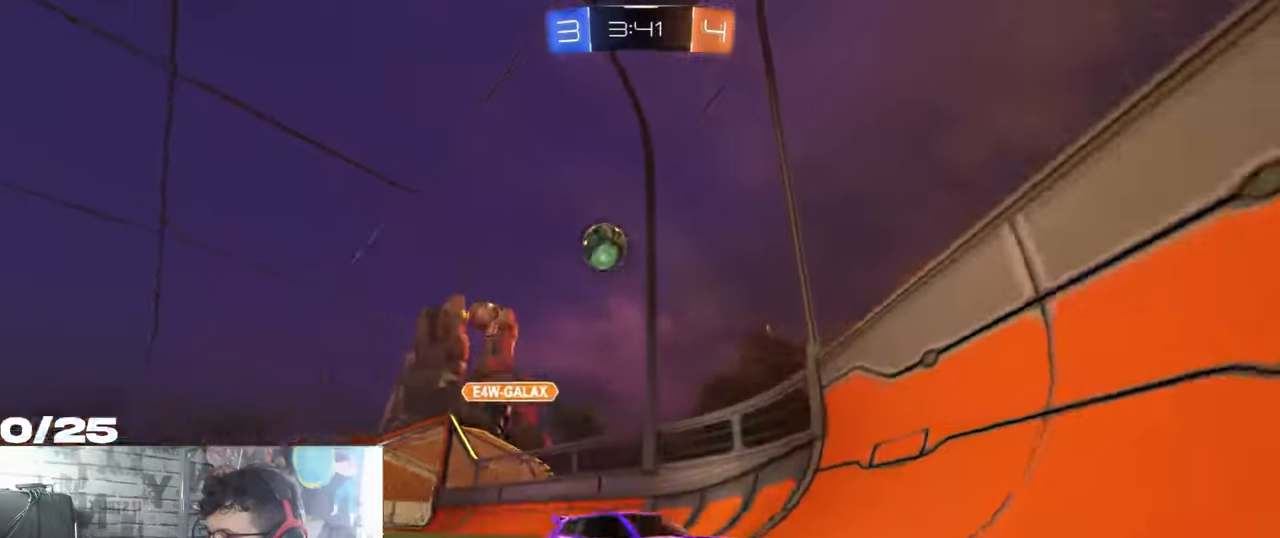
{"buttons": ["R2"], "left_stick": "center", "right_stick": "center", "events": [[450, "left_stick", "center"]]}
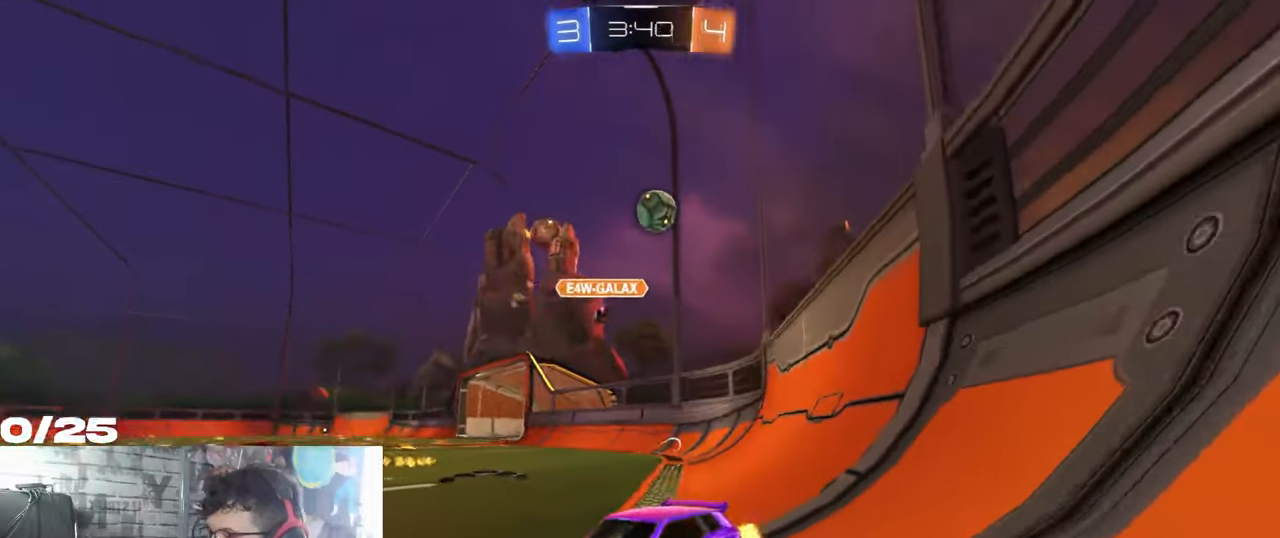
{"buttons": ["R2"], "left_stick": "right", "right_stick": "center", "events": [[217, "left_stick", "left"], [450, "left_stick", "center"], [501, "left_stick", "right"]]}
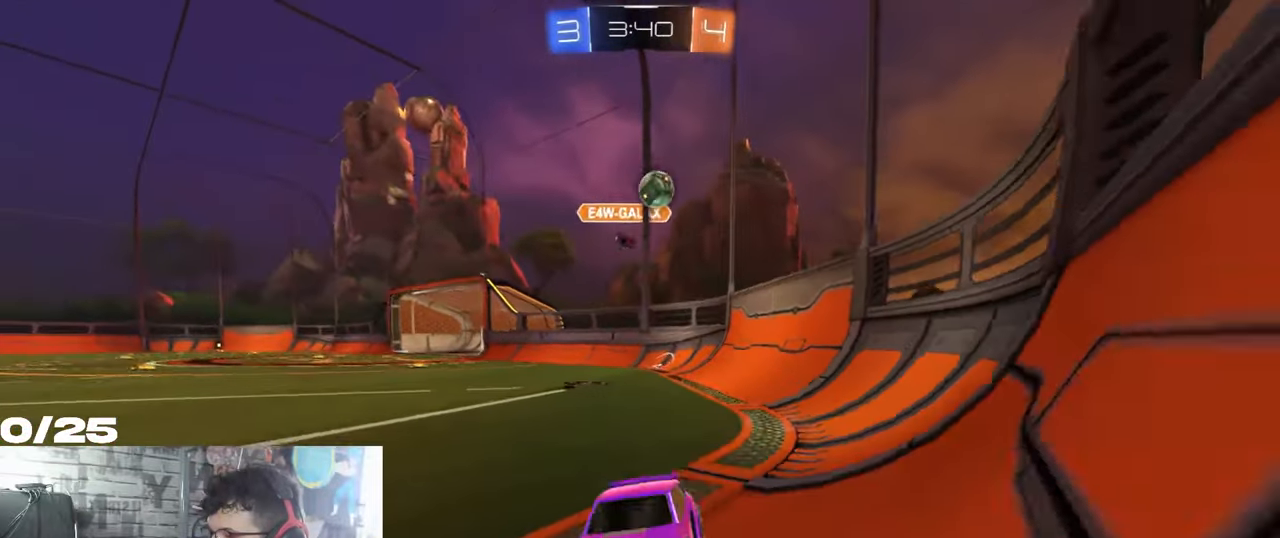
{"buttons": ["R2"], "left_stick": "right", "right_stick": "center", "events": [[16, "L1", "down"], [467, "L1", "up"]]}
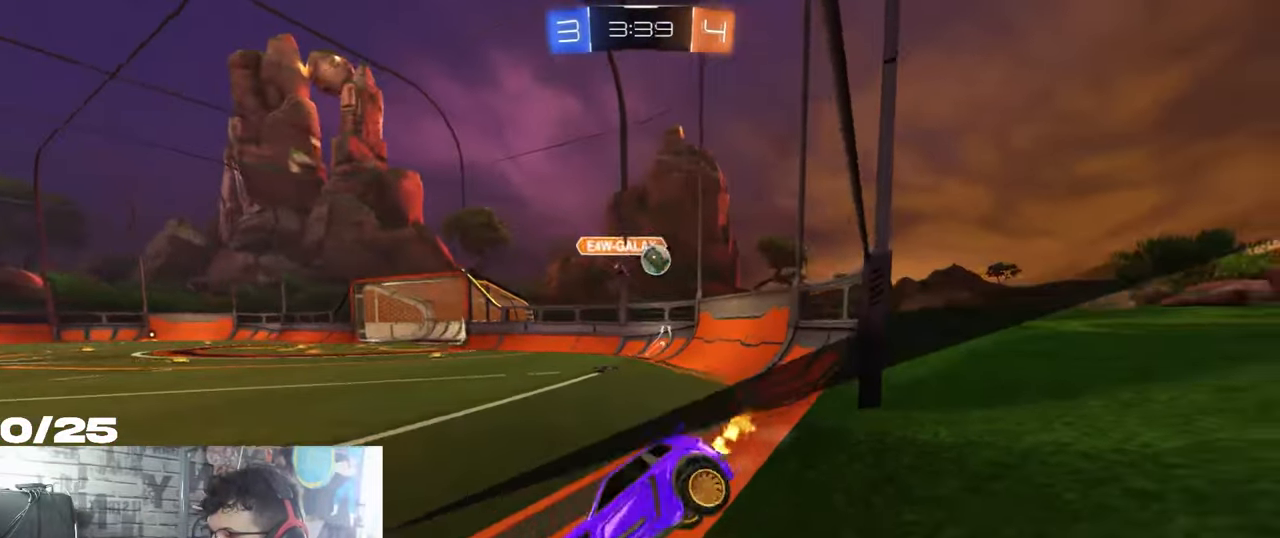
{"buttons": ["R2"], "left_stick": "right", "right_stick": "center", "events": []}
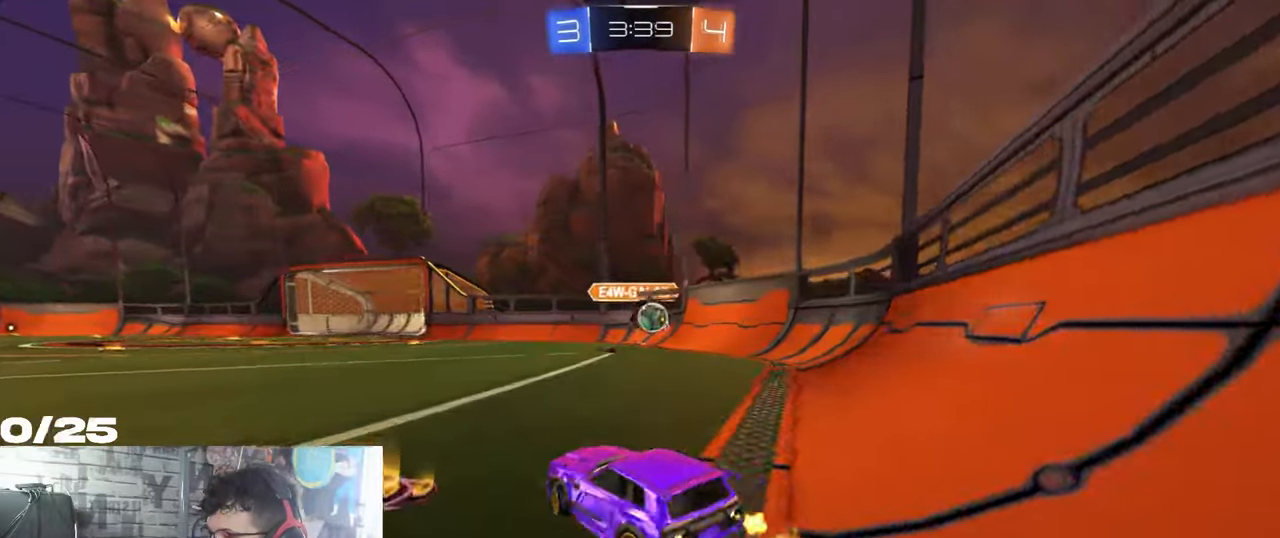
{"buttons": ["R1", "R2"], "left_stick": "left", "right_stick": "center", "events": [[300, "left_stick", "left"], [433, "R1", "down"]]}
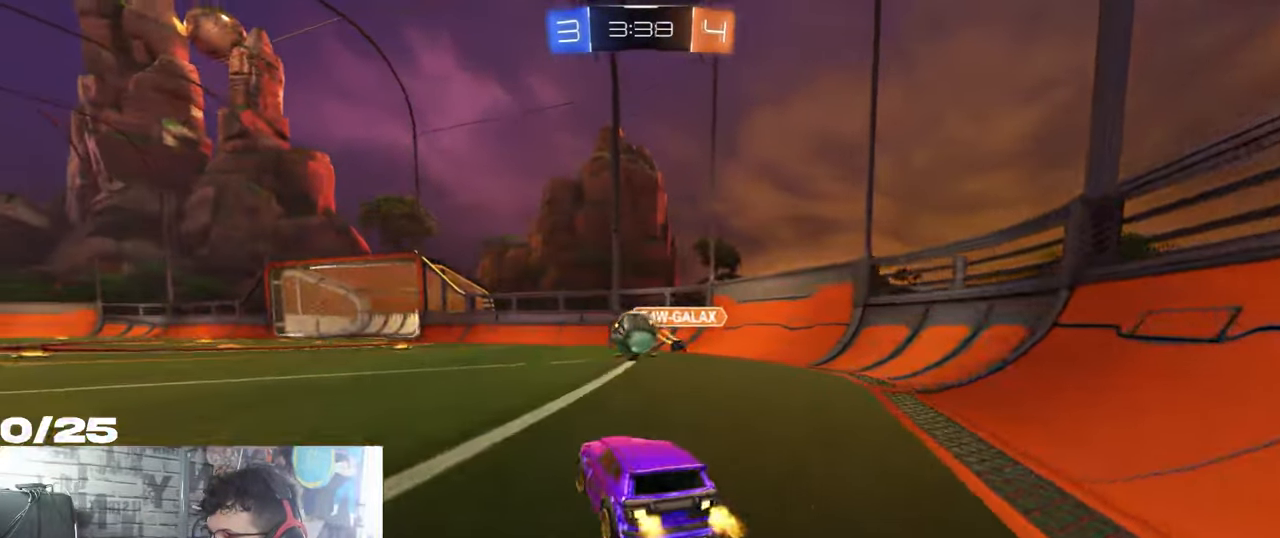
{"buttons": ["L1", "R2"], "left_stick": "right", "right_stick": "center", "events": [[33, "left_stick", "center"], [300, "left_stick", "right"], [350, "A", "down"], [434, "A", "up"], [434, "R1", "up"], [450, "L1", "down"]]}
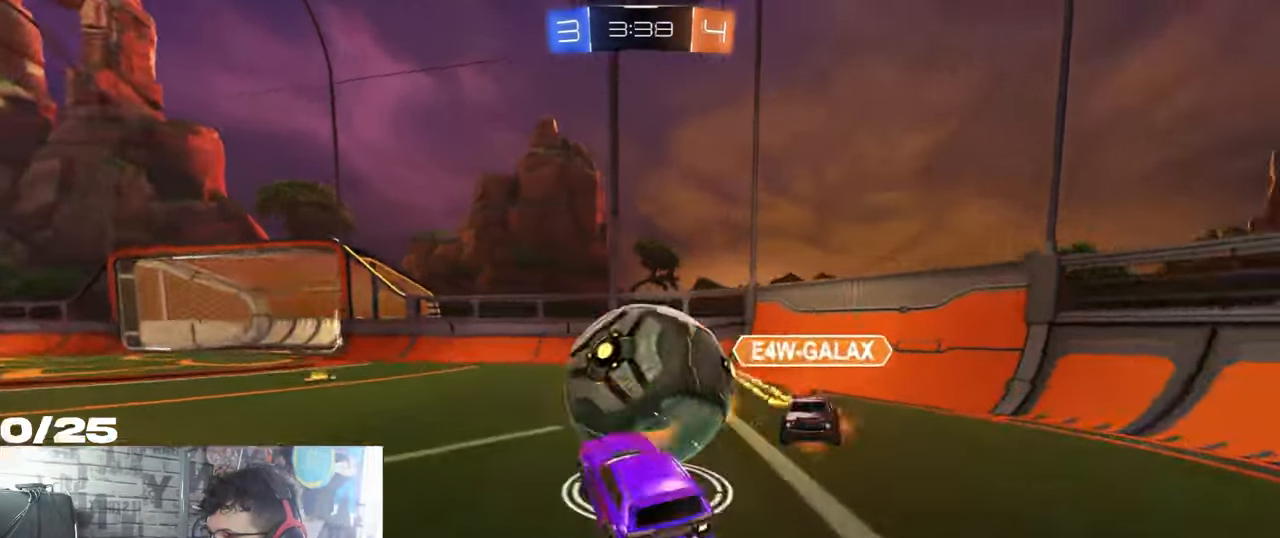
{"buttons": ["L1", "R2"], "left_stick": "right", "right_stick": "center", "events": [[116, "L1", "up"], [116, "left_stick", "down"], [166, "left_stick", "down-left"], [467, "L1", "down"], [483, "left_stick", "right"]]}
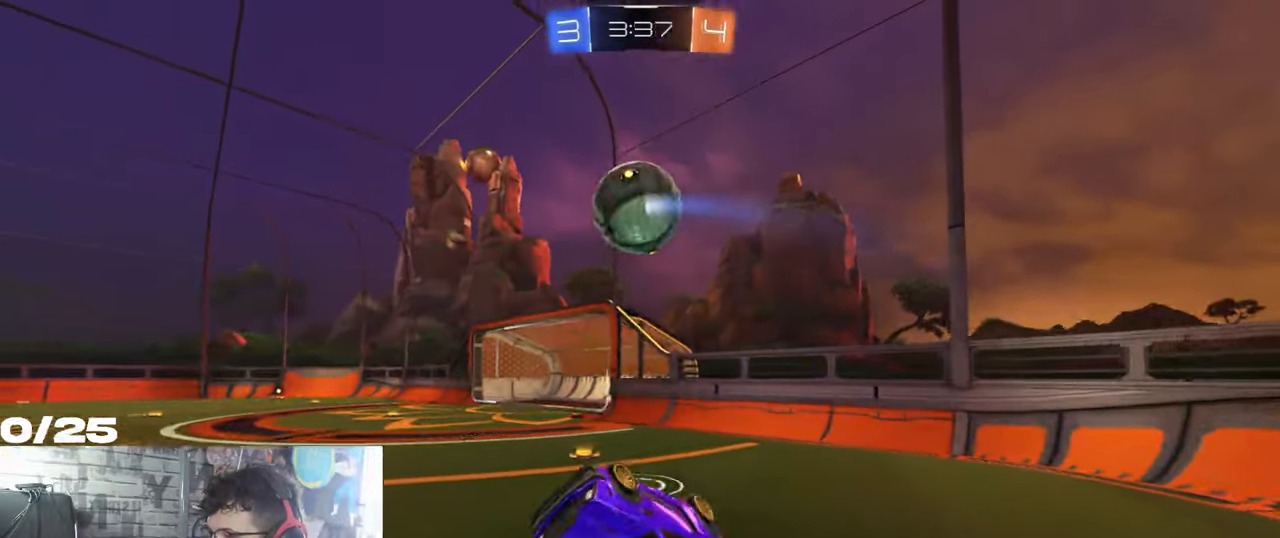
{"buttons": ["R1", "R2"], "left_stick": "right", "right_stick": "center", "events": [[267, "L1", "up"], [334, "R1", "down"]]}
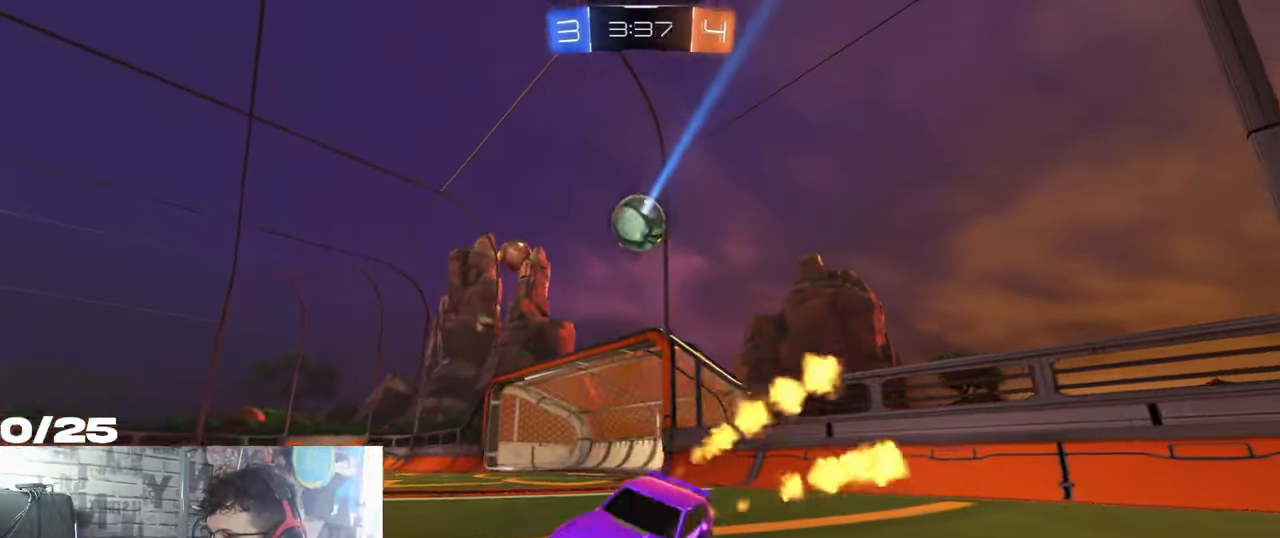
{"buttons": ["R1", "R2"], "left_stick": "right", "right_stick": "center", "events": []}
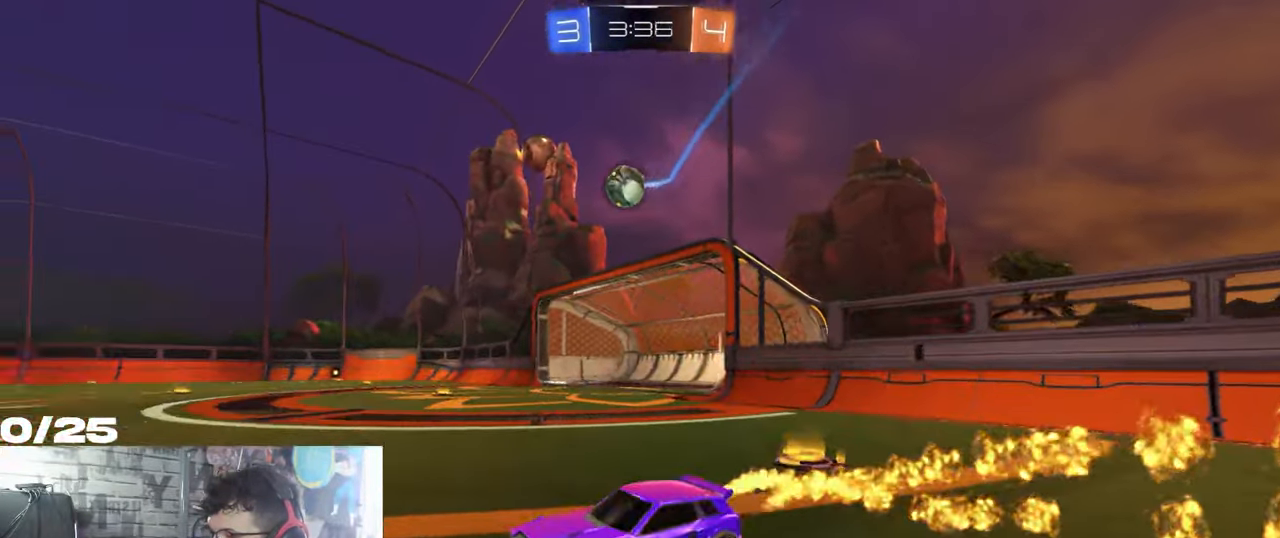
{"buttons": ["R1", "R2"], "left_stick": "center", "right_stick": "center", "events": [[417, "left_stick", "center"]]}
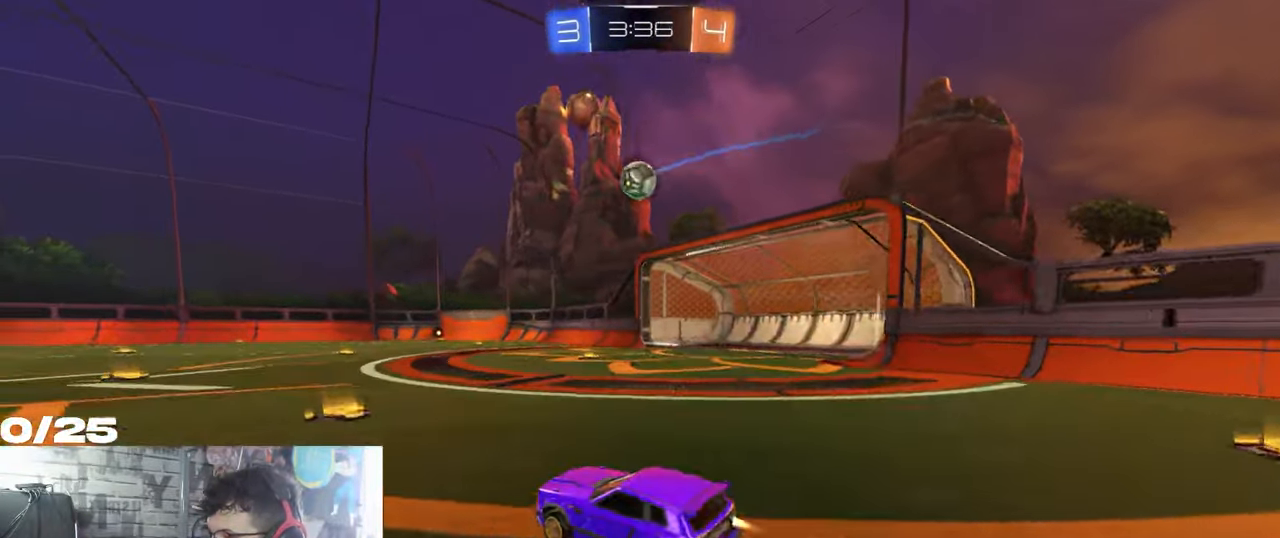
{"buttons": ["X", "Y", "R1", "R2"], "left_stick": "down-right", "right_stick": "center", "events": [[133, "A", "down"], [166, "left_stick", "up-right"], [200, "A", "up"], [250, "A", "down"], [266, "X", "down"], [300, "Y", "down"], [300, "left_stick", "down-right"], [483, "A", "up"]]}
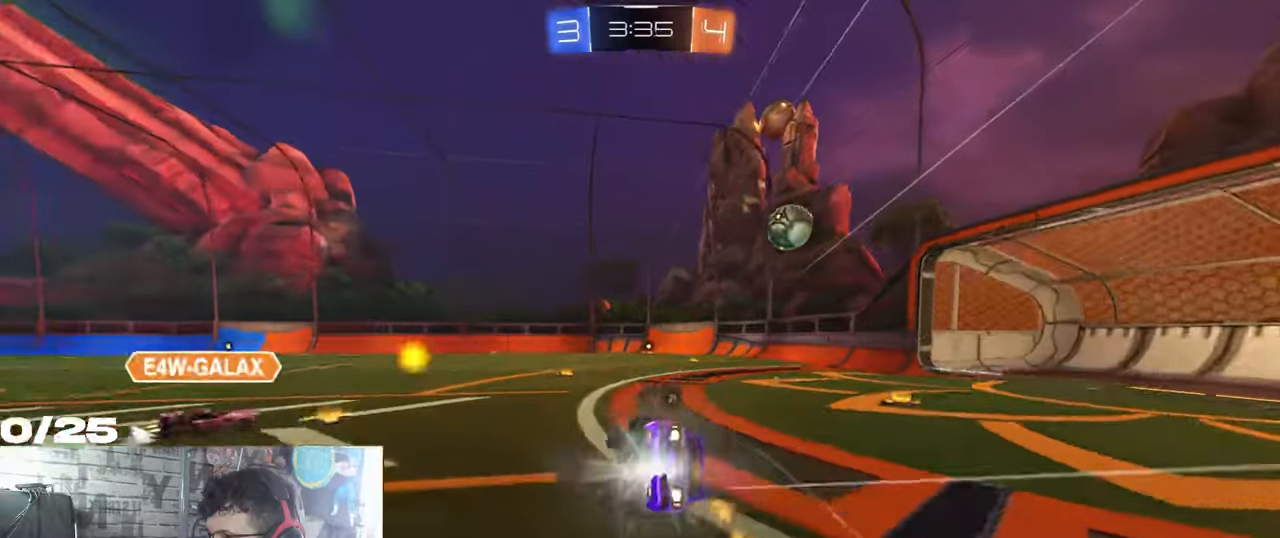
{"buttons": ["X", "R2"], "left_stick": "down-right", "right_stick": "center", "events": [[100, "Y", "up"], [433, "R1", "up"]]}
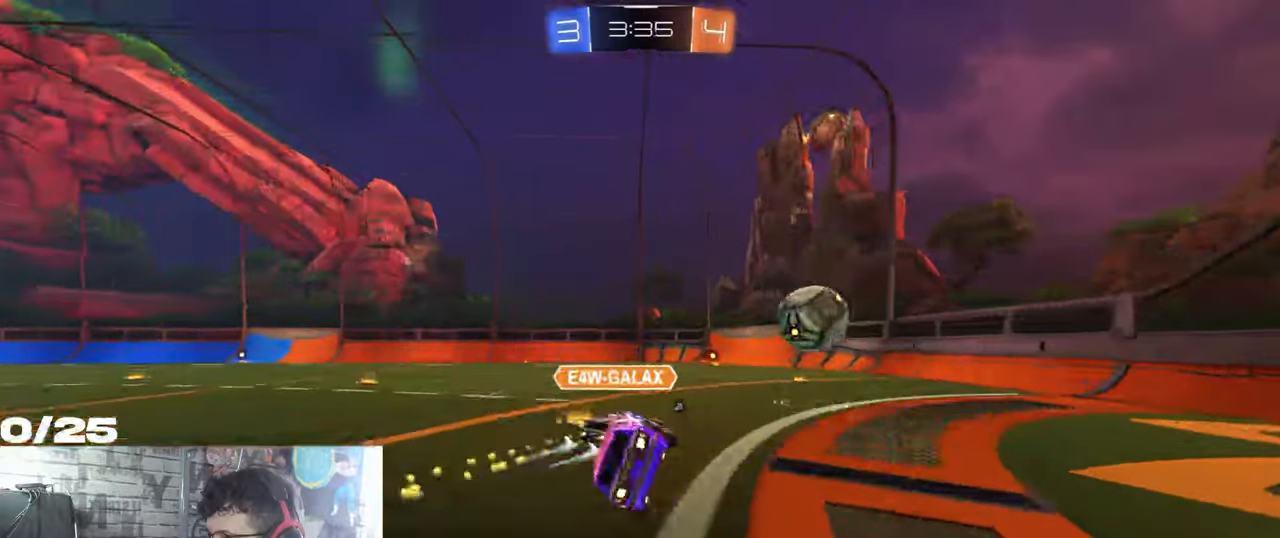
{"buttons": ["R2"], "left_stick": "right", "right_stick": "center", "events": [[117, "X", "up"], [167, "left_stick", "down"], [384, "left_stick", "right"]]}
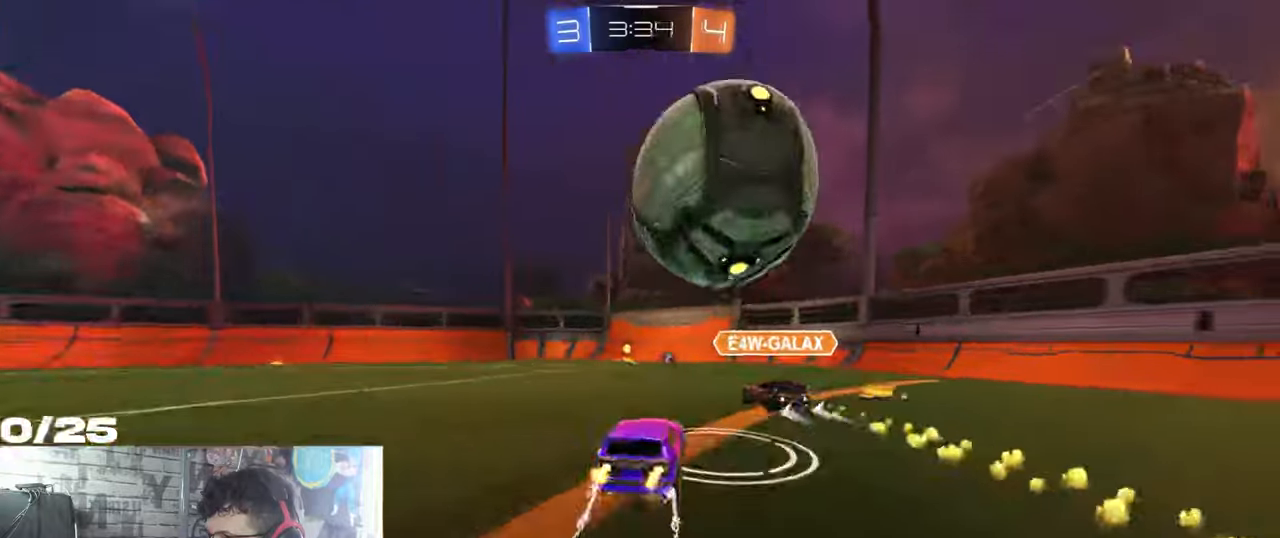
{"buttons": ["R2"], "left_stick": "down-left", "right_stick": "center", "events": [[16, "left_stick", "down-right"], [133, "R1", "down"], [133, "Y", "down"], [150, "left_stick", "down-left"], [350, "Y", "up"], [433, "R1", "up"]]}
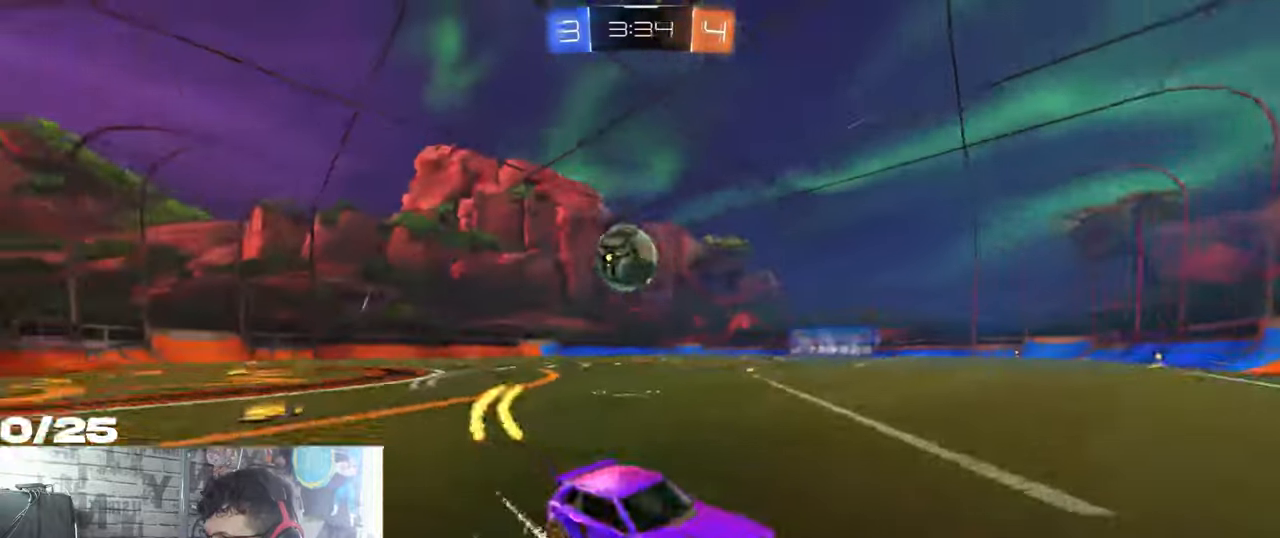
{"buttons": ["R2"], "left_stick": "left", "right_stick": "center", "events": [[217, "L1", "down"], [367, "left_stick", "left"], [400, "L1", "up"]]}
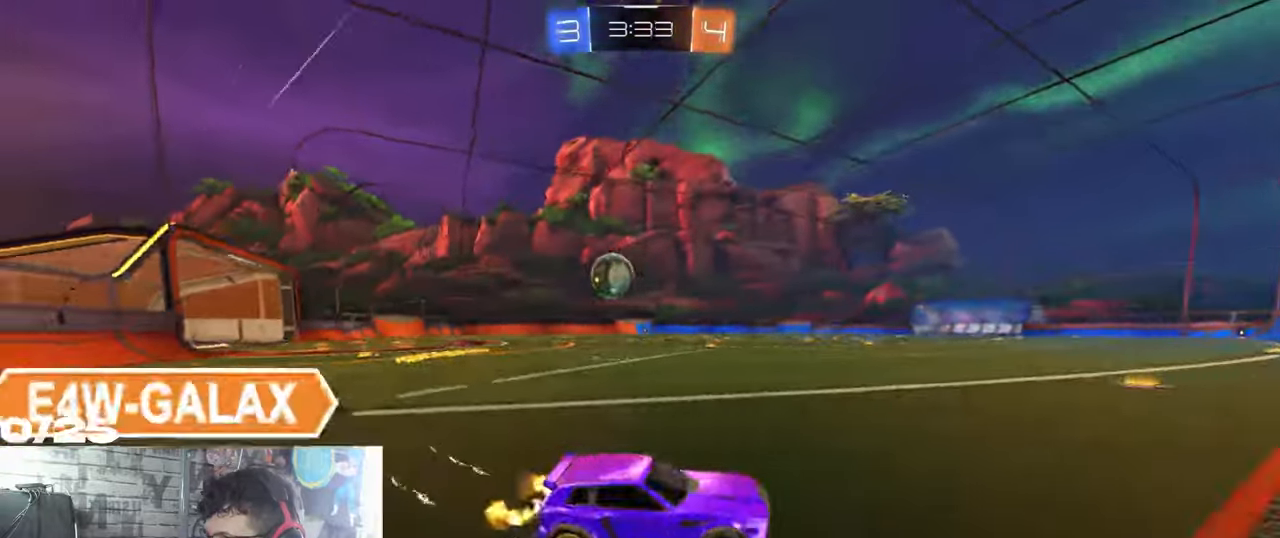
{"buttons": ["R2"], "left_stick": "center", "right_stick": "center", "events": [[500, "left_stick", "center"]]}
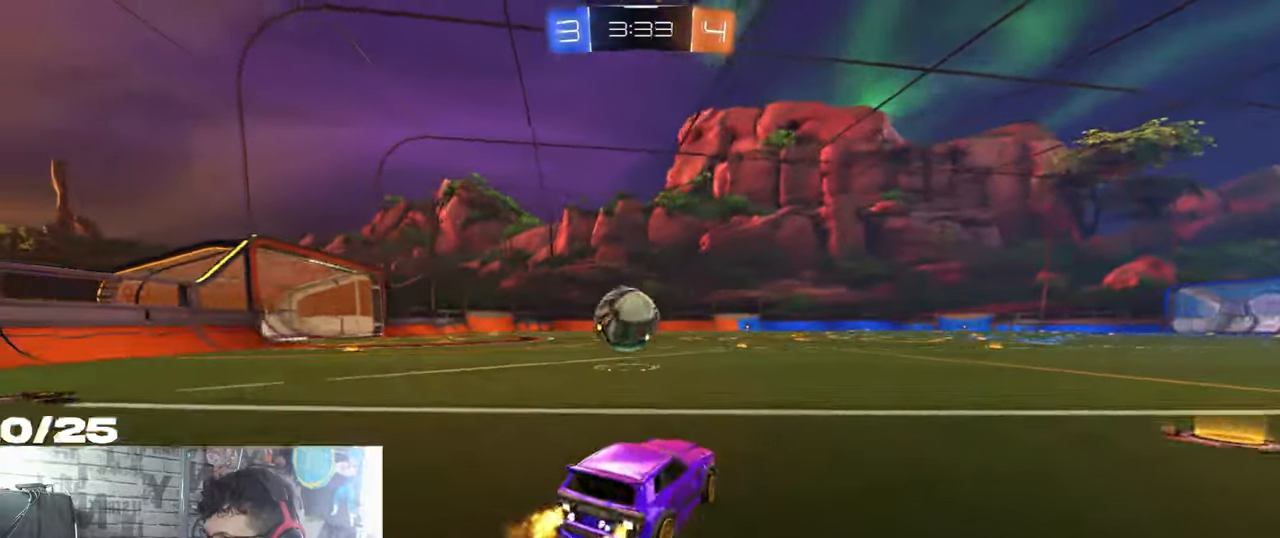
{"buttons": ["A", "L1", "R1", "R2"], "left_stick": "left", "right_stick": "center", "events": [[50, "left_stick", "right"], [133, "R1", "down"], [133, "left_stick", "down-left"], [150, "A", "down"], [167, "L1", "down"], [317, "A", "up"], [400, "A", "down"], [467, "left_stick", "left"]]}